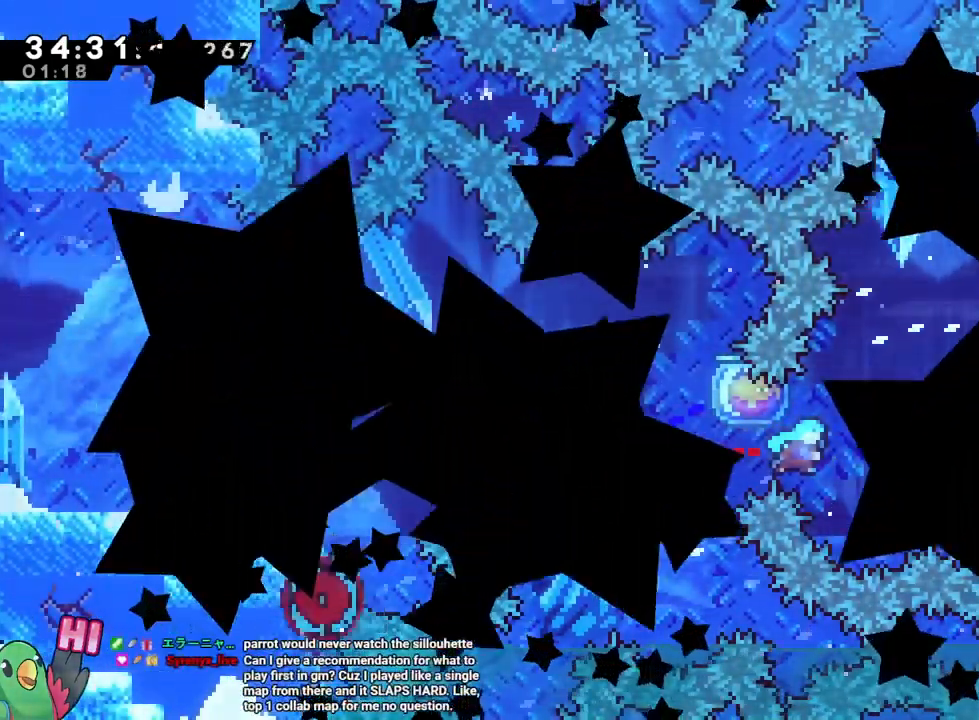
Gameplay with a controller (Nintendo layout); each line is a JSON object with the inputs held at the frame after it. "events" lists button and stick changes between this image and that frame as [ms after this image, input, new state], when the widget could be followed in between. Not read: HOME L3 R3 START.
{"buttons": ["R1"], "left_stick": "center", "right_stick": "center", "events": [[16, "R2", "up"], [33, "L2", "down"], [33, "R1", "down"], [50, "L2", "up"], [83, "B", "down"], [166, "B", "up"], [250, "B", "down"], [367, "B", "up"]]}
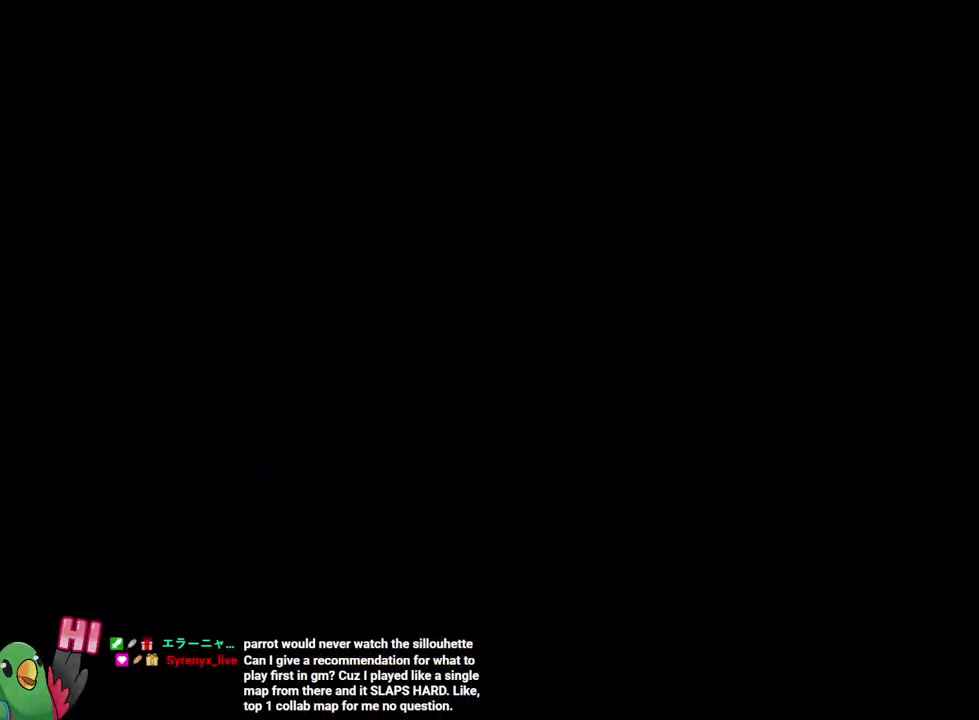
{"buttons": ["SELECT"], "left_stick": "center", "right_stick": "center", "events": [[134, "SELECT", "down"], [167, "R1", "up"]]}
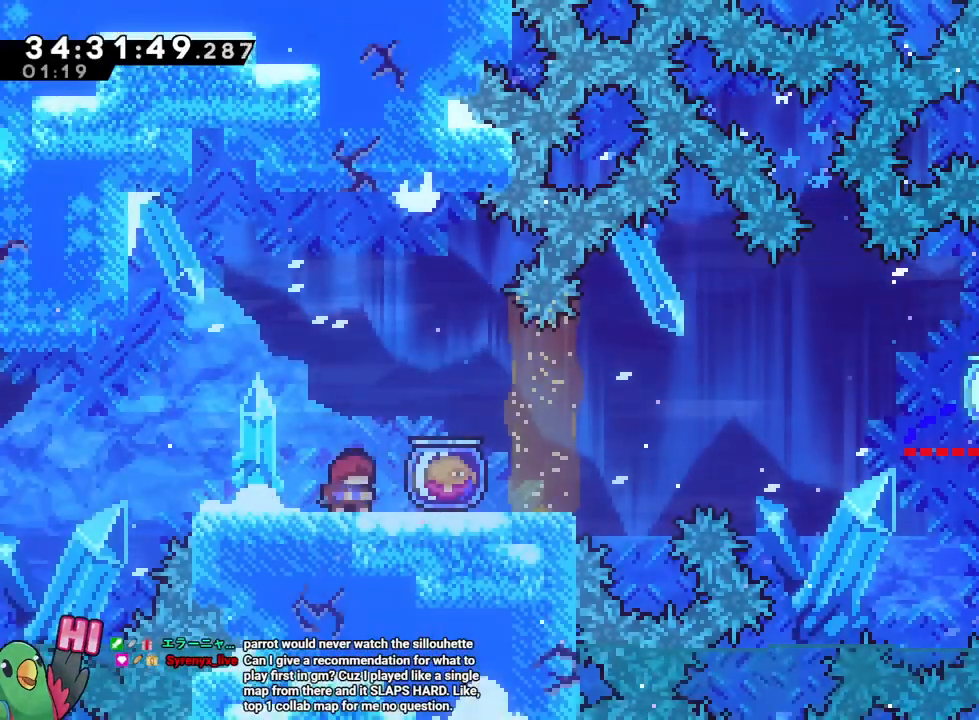
{"buttons": ["DPAD_DOWN"], "left_stick": "center", "right_stick": "center", "events": [[217, "left_stick", "right"], [300, "R1", "down"], [300, "SELECT", "up"], [350, "R1", "up"], [467, "left_stick", "center"], [483, "DPAD_DOWN", "down"]]}
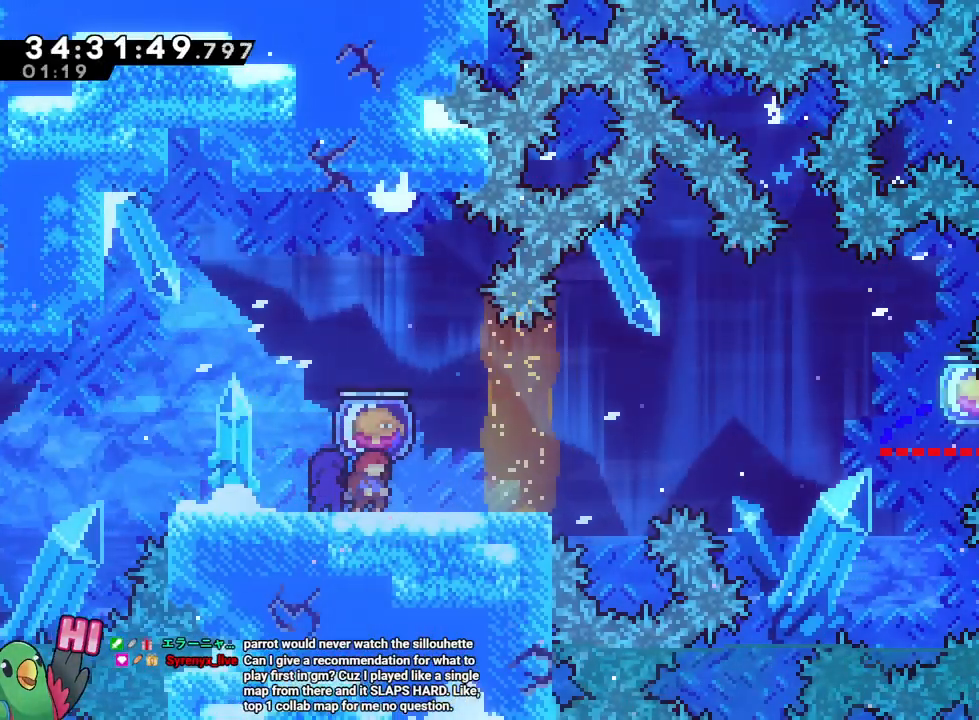
{"buttons": ["Y", "L2"], "left_stick": "right", "right_stick": "center"}
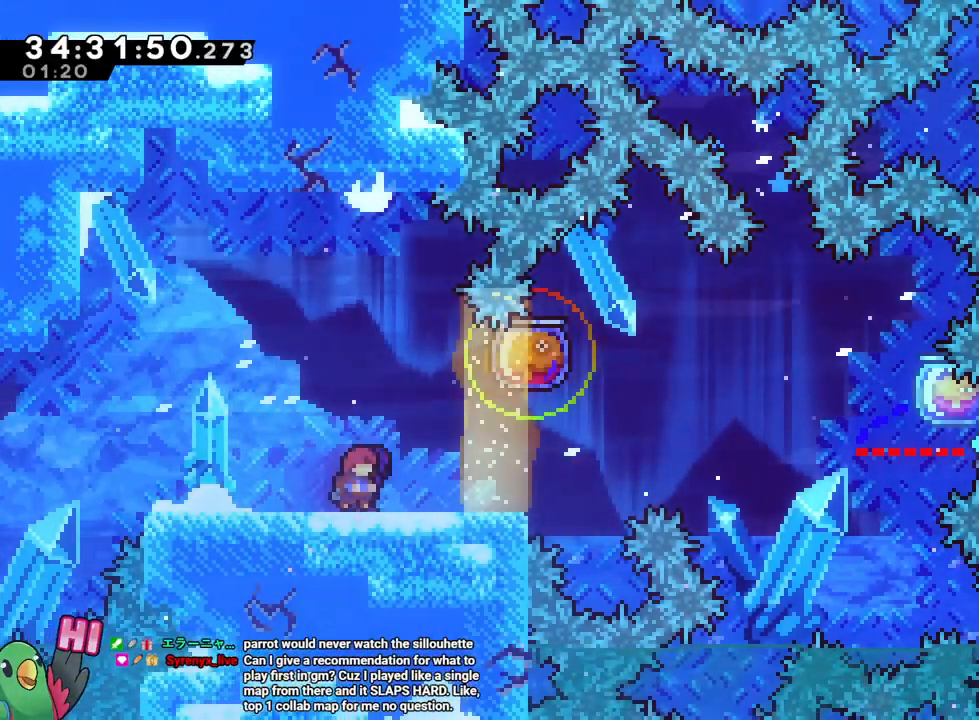
{"buttons": ["B", "R1"], "left_stick": "right", "right_stick": "center", "events": [[117, "Y", "up"], [167, "R1", "down"], [183, "B", "down"], [467, "L2", "up"]]}
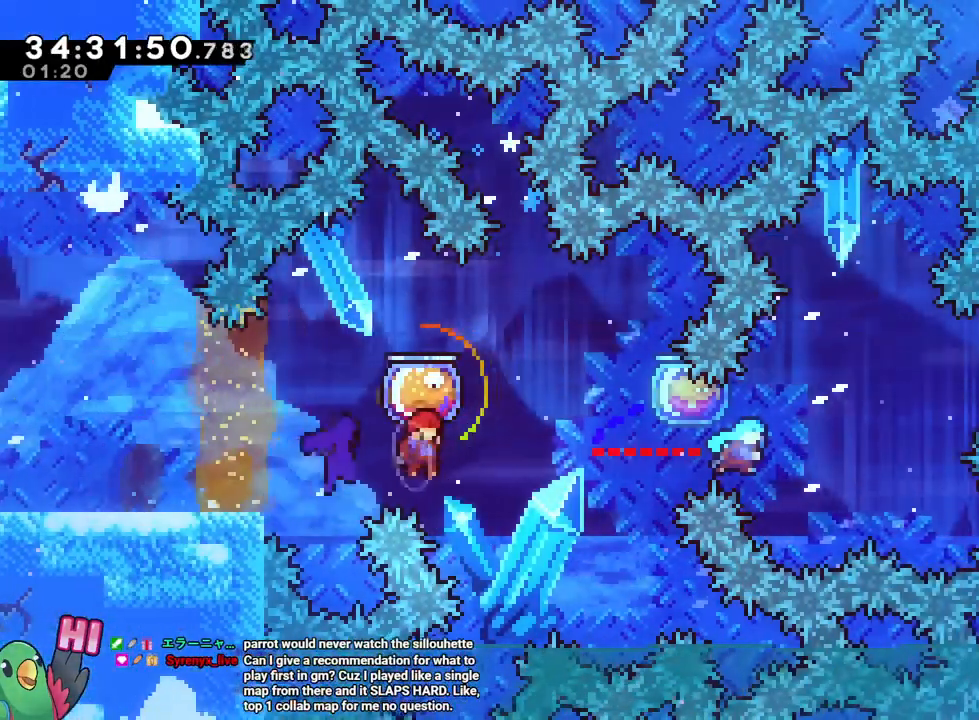
{"buttons": ["B", "R1"], "left_stick": "right", "right_stick": "center"}